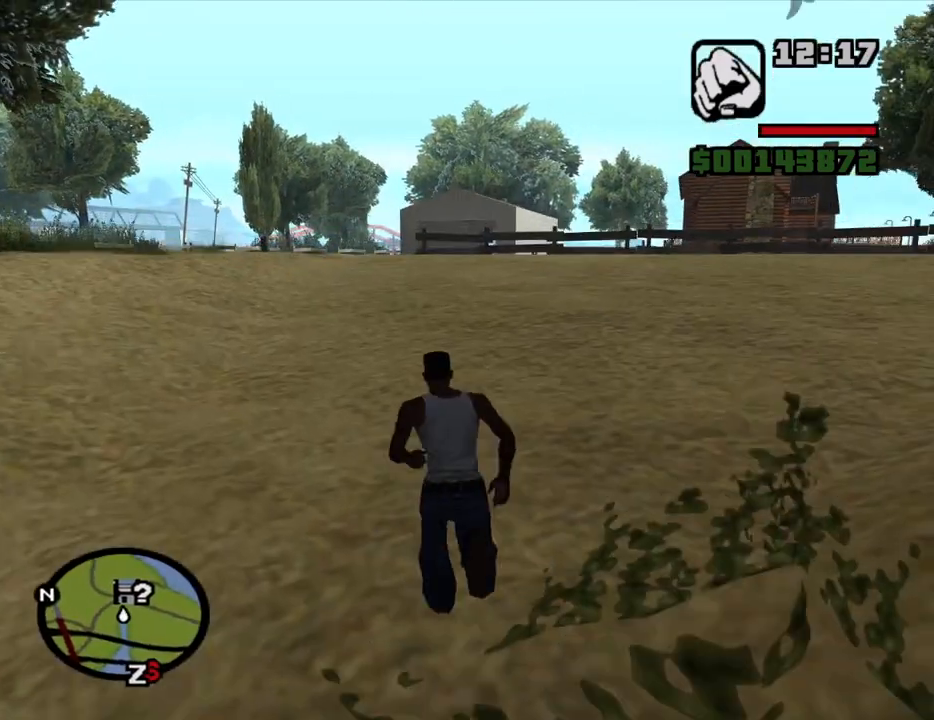
Gameplay with keyboard and mouse; each line is a JSON object with the keys and mouse buttons held at the frame after it. "events" lists presses ("down") and releases ("up") of "1", "2", "3", "4", "5", "6", "a", "alt", "c", "ctrl", "d", "down", "e", "escape", "f", "f1", "f2", "f3", "g", "h", "left", "num2", "q", "r", "right", "s", "shift", "space", "t", "tab", "up", "v", "w", "x", "z", "mouse_left", "mouse_middle", "mouse_right", "mouse_wheel_up" and "mouse_wheel_down" between this image and that frame as [ms after this image, input, new state], when the widget could be followed in between. "mouse_left", "mouse_middle", "mouse_right", "mouse_wheel_up", "mouse_wheel_down" = the "left", "middle", "right", "wheel_up", "wheel_down" buttons of the "mouse" list. No other keys are recorded. Mouse movement is not recorded.
{"keys": ["w"], "mouse": [], "events": [[67, "space", "down"], [150, "space", "up"], [300, "space", "down"], [384, "space", "up"]]}
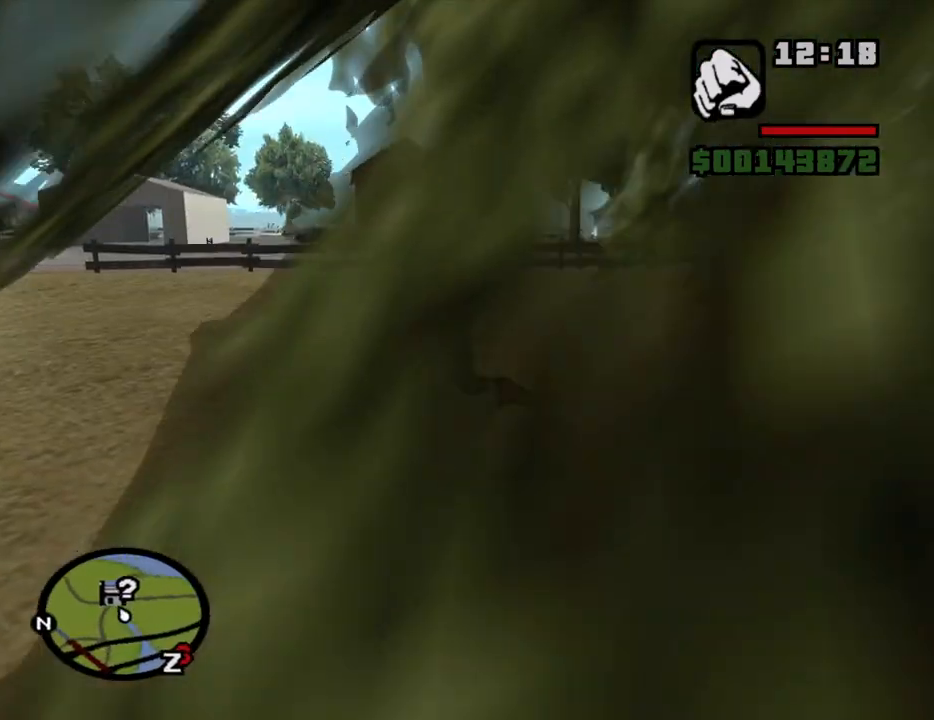
{"keys": ["w"], "mouse": [], "events": []}
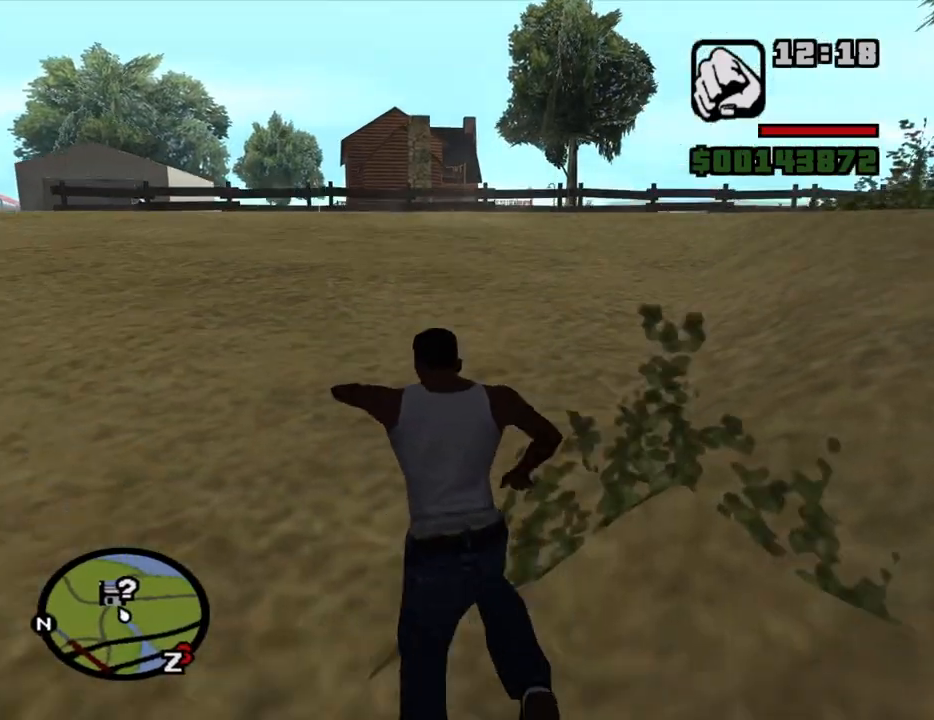
{"keys": ["w"], "mouse": [], "events": []}
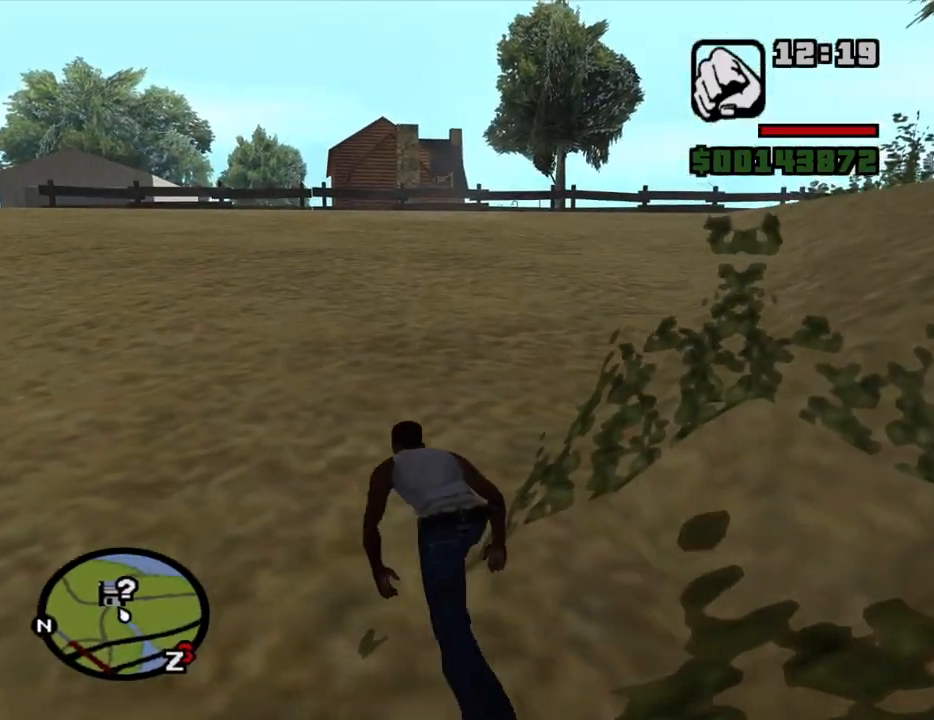
{"keys": ["w"], "mouse": [], "events": []}
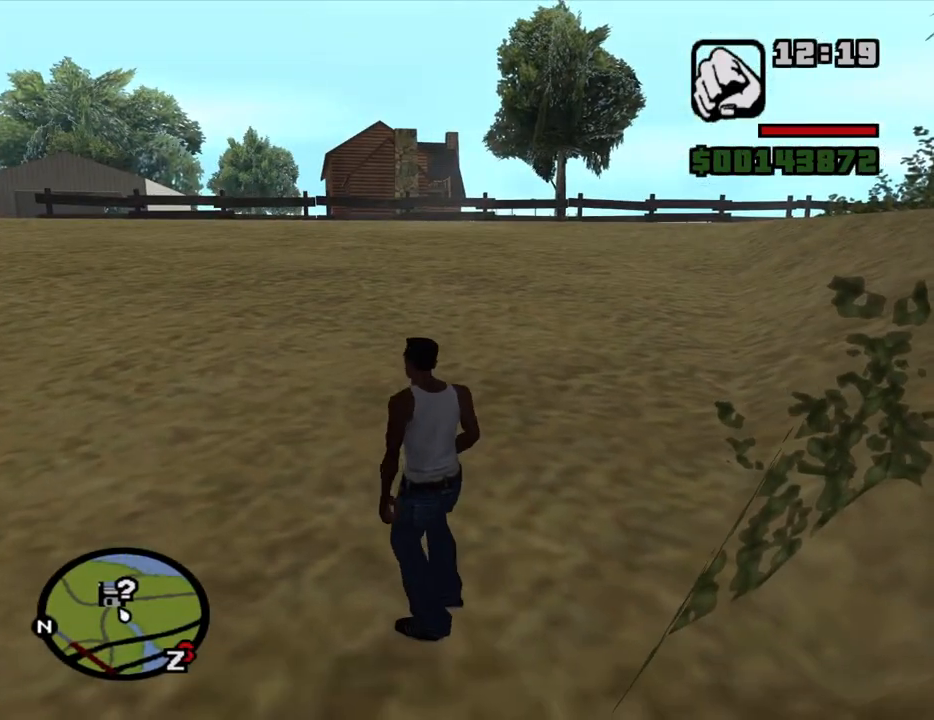
{"keys": ["w"], "mouse": [], "events": [[217, "space", "down"], [267, "space", "up"], [400, "space", "down"], [500, "space", "up"]]}
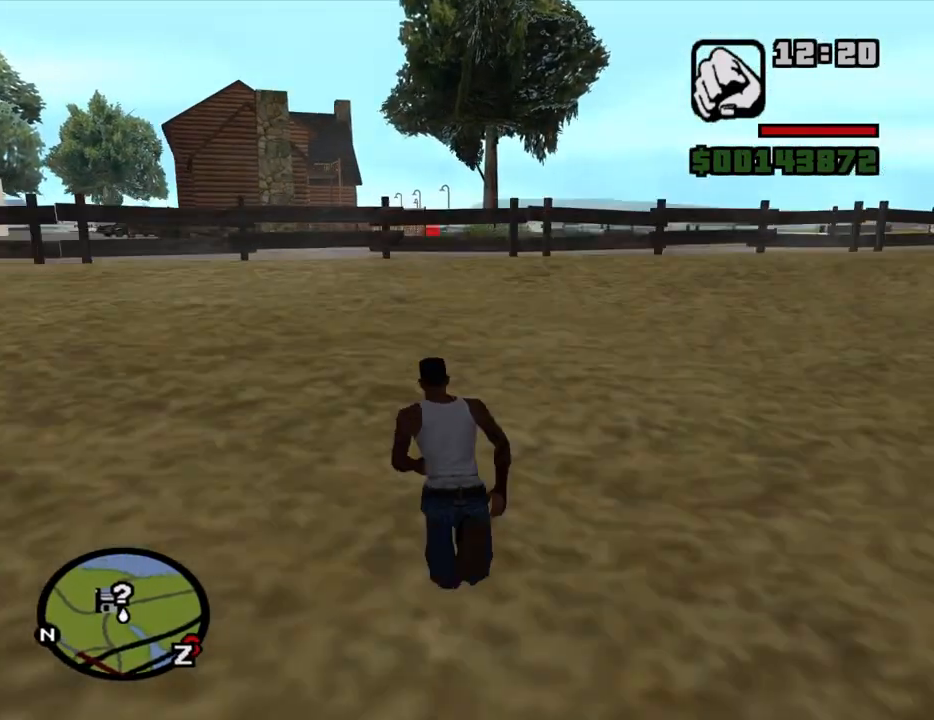
{"keys": ["shift", "w"], "mouse": [], "events": [[284, "shift", "down"]]}
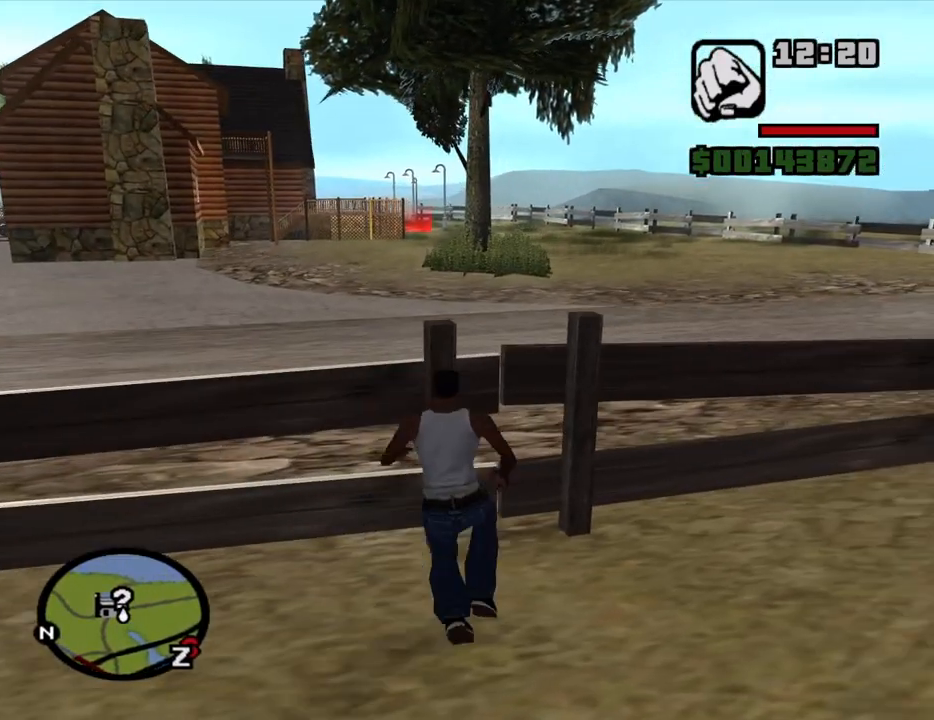
{"keys": ["w"], "mouse": [], "events": [[117, "shift", "up"]]}
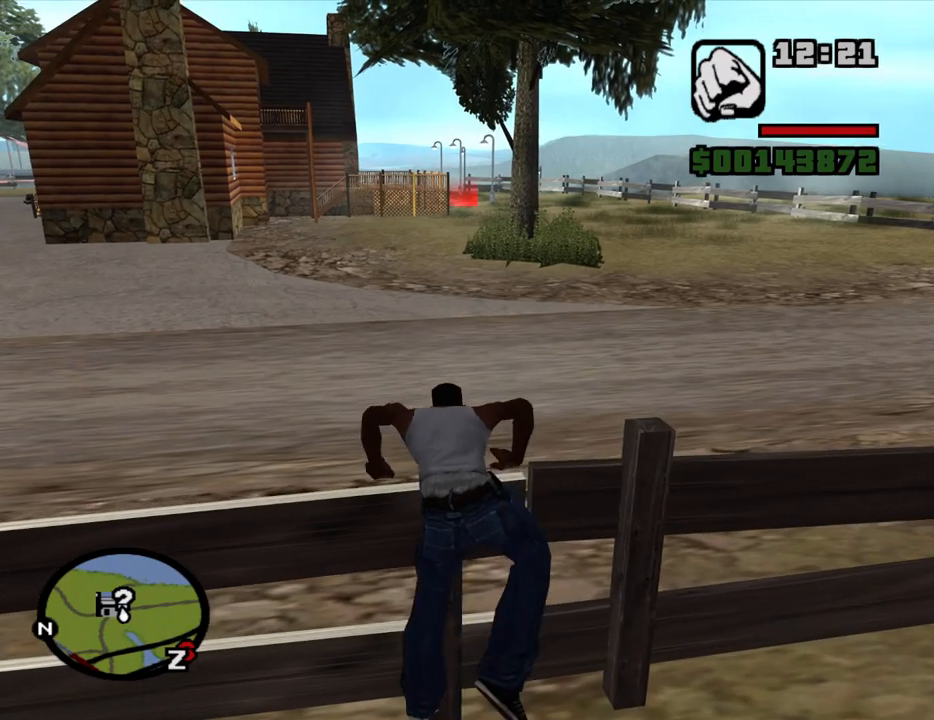
{"keys": ["w"], "mouse": [], "events": []}
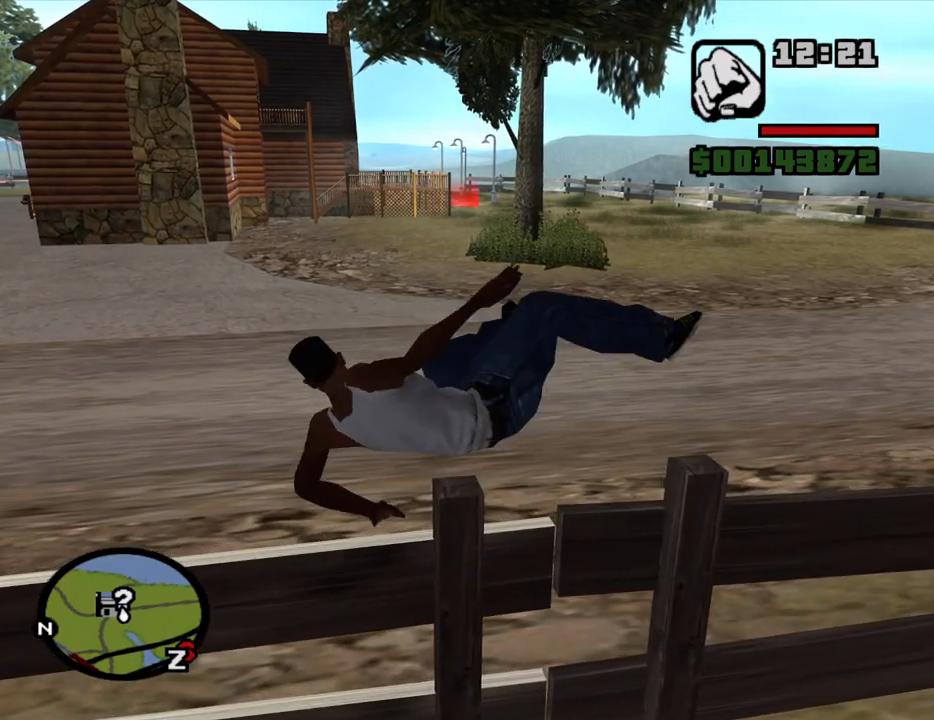
{"keys": ["w"], "mouse": [], "events": [[367, "space", "down"], [417, "space", "up"]]}
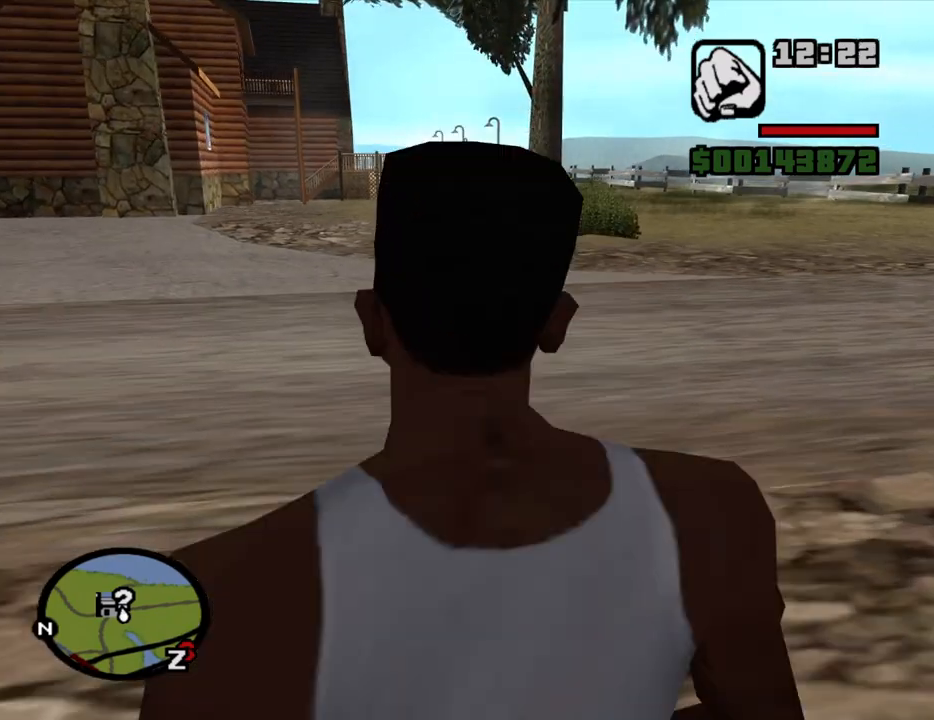
{"keys": ["space", "w"], "mouse": [], "events": [[17, "space", "down"], [117, "space", "up"], [200, "space", "down"], [250, "space", "up"], [350, "space", "down"], [384, "space", "up"], [484, "space", "down"]]}
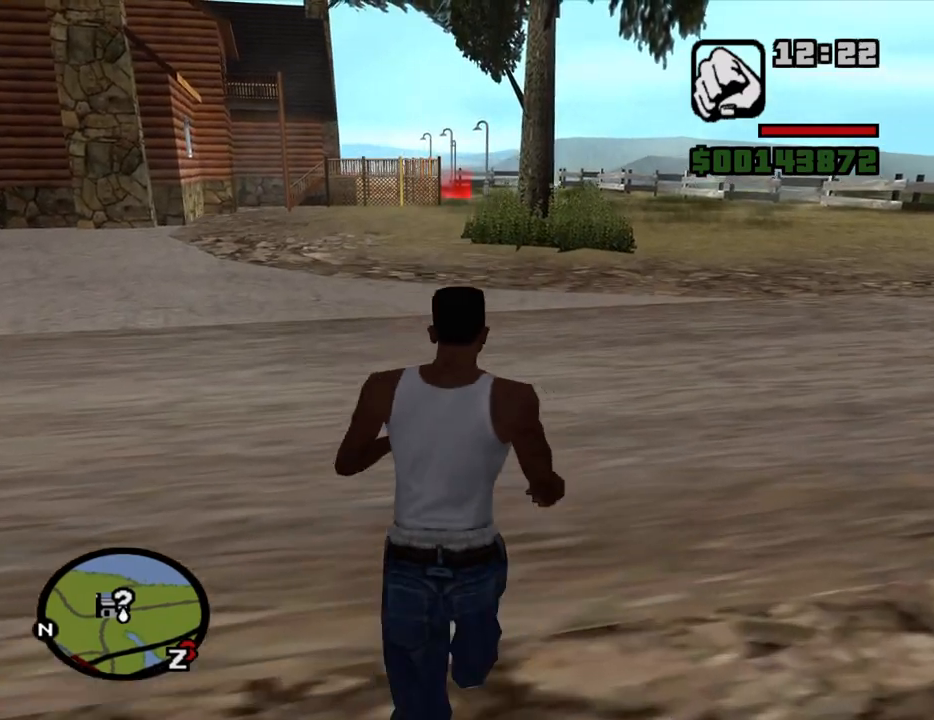
{"keys": ["space", "w"], "mouse": [], "events": [[84, "space", "up"], [134, "space", "down"], [217, "space", "up"], [317, "space", "down"], [367, "space", "up"], [450, "space", "down"]]}
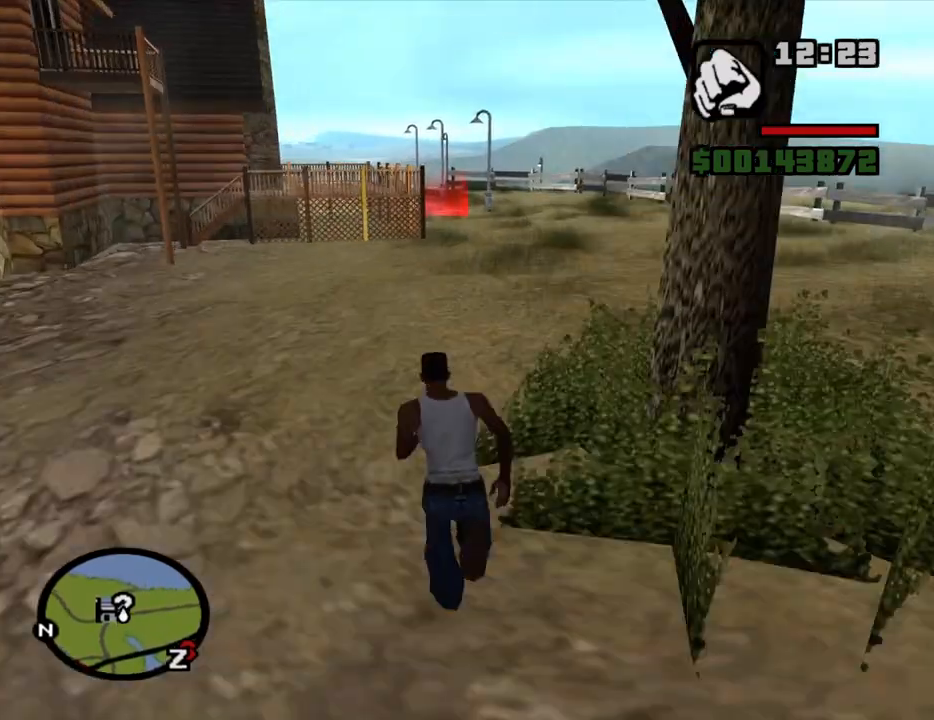
{"keys": ["w"], "mouse": [], "events": [[50, "space", "up"], [100, "space", "down"], [134, "space", "up"]]}
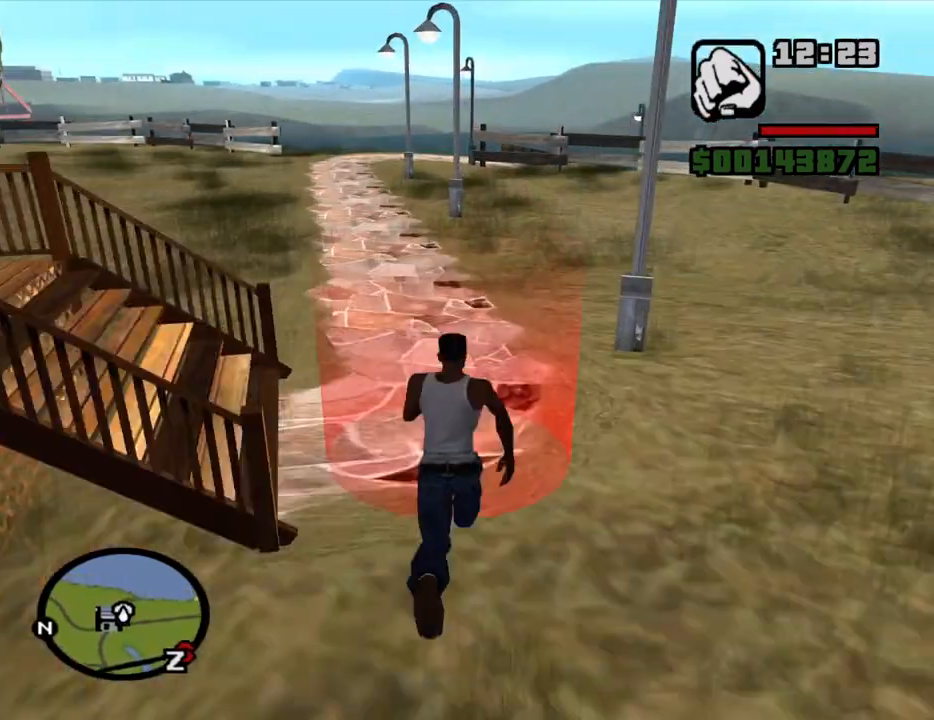
{"keys": ["d"], "mouse": [], "events": [[150, "d", "down"], [300, "w", "up"]]}
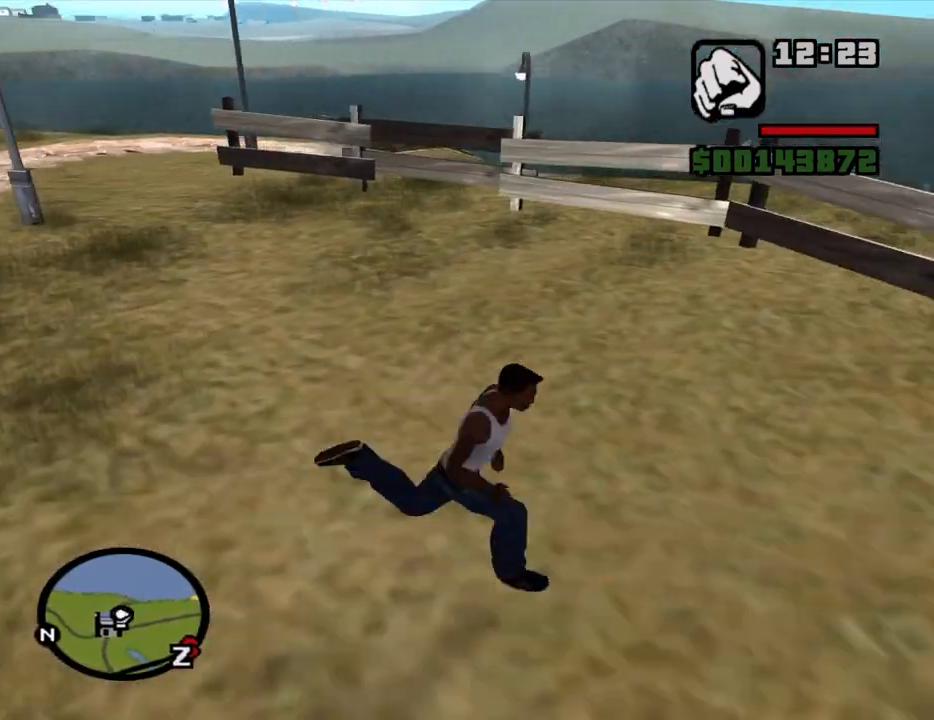
{"keys": ["space", "w"], "mouse": [], "events": [[167, "w", "down"], [450, "d", "up"], [450, "space", "down"]]}
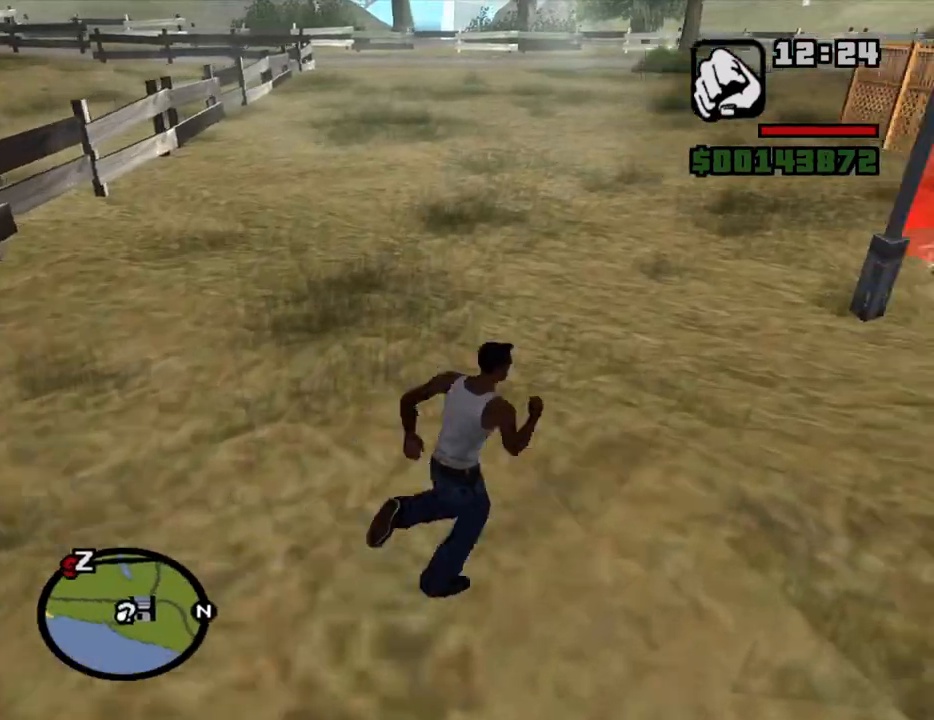
{"keys": ["w"], "mouse": [], "events": [[50, "space", "up"], [184, "space", "down"], [234, "space", "up"]]}
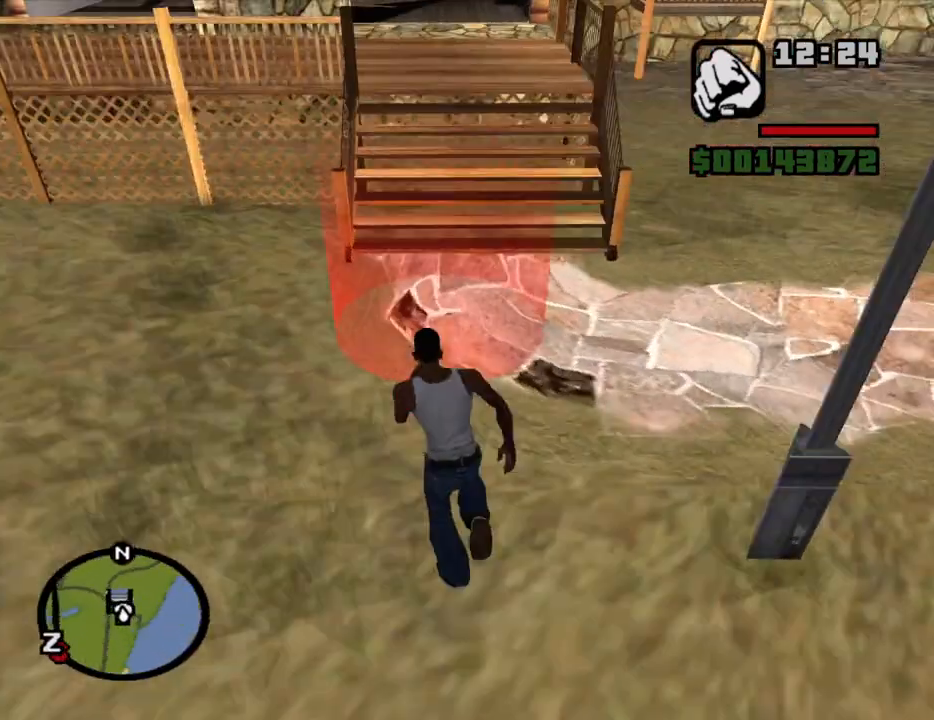
{"keys": [], "mouse": [], "events": [[300, "a", "down"], [350, "w", "up"], [484, "a", "up"]]}
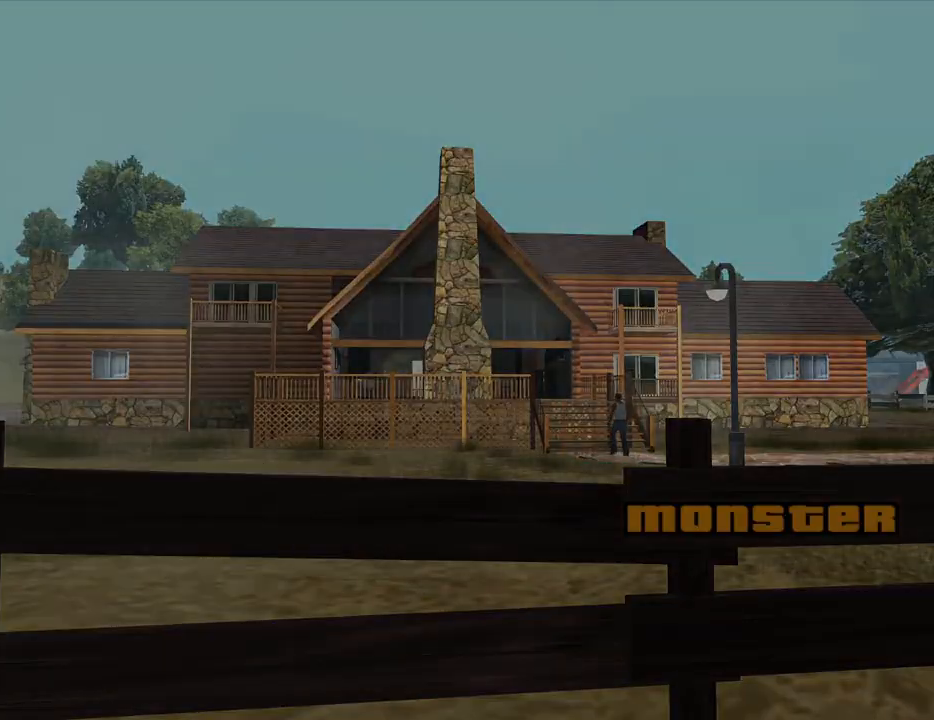
{"keys": ["d", "space"], "mouse": [], "events": [[34, "d", "down"], [84, "d", "up"], [117, "a", "down"], [117, "w", "down"], [217, "a", "up"], [217, "w", "up"], [267, "d", "down"], [267, "space", "down"], [317, "d", "up"], [367, "a", "down"], [367, "space", "up"], [367, "w", "down"], [450, "a", "up"], [450, "d", "down"], [450, "w", "up"], [500, "space", "down"]]}
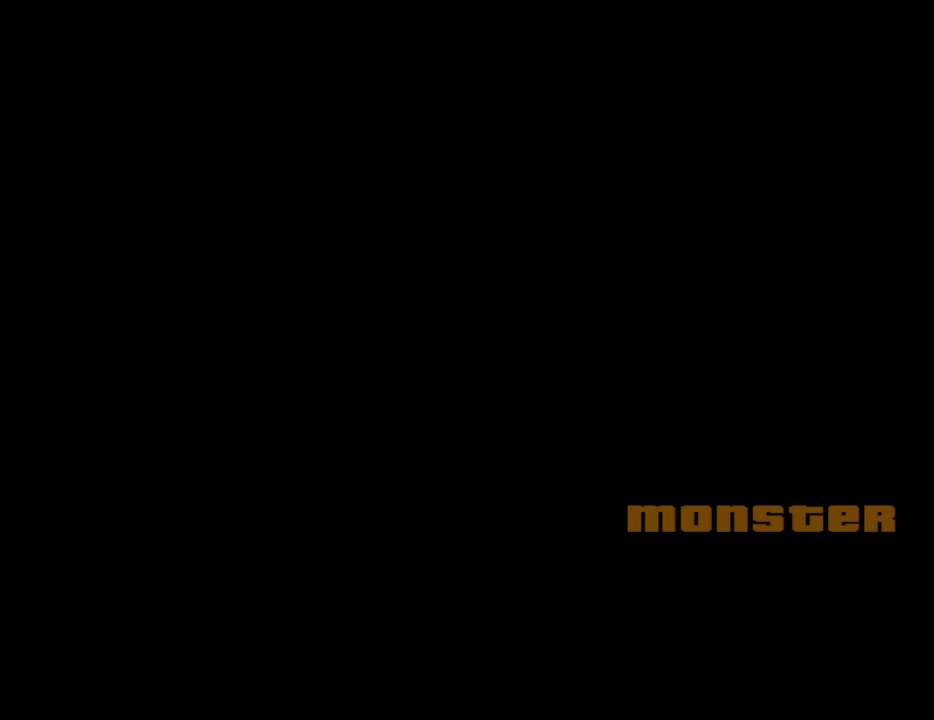
{"keys": ["space"], "mouse": [], "events": [[50, "d", "up"], [100, "a", "down"], [100, "space", "up"], [100, "w", "down"], [134, "w", "up"], [184, "a", "up"], [184, "d", "down"], [234, "d", "up"], [234, "space", "down"], [334, "a", "down"], [334, "space", "up"], [334, "w", "down"], [367, "a", "up"], [367, "w", "up"], [417, "d", "down"], [467, "d", "up"], [467, "space", "down"]]}
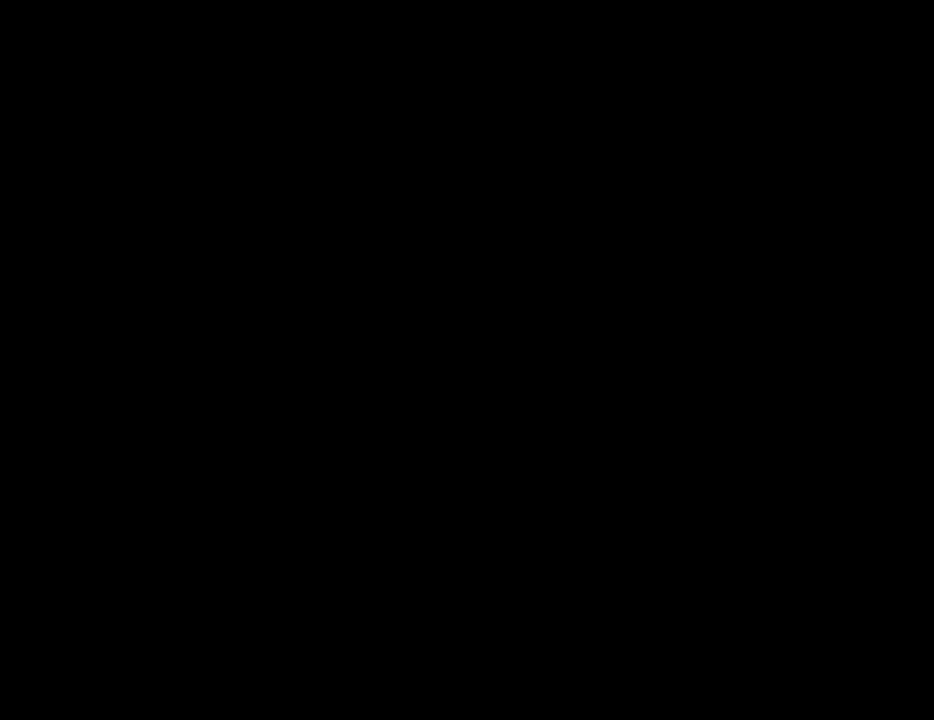
{"keys": [], "mouse": [], "events": [[17, "a", "down"], [17, "w", "down"], [67, "space", "up"], [117, "a", "up"], [117, "d", "down"], [117, "w", "up"], [200, "d", "up"], [200, "space", "down"], [250, "a", "down"], [250, "w", "down"], [300, "space", "up"], [350, "a", "up"], [384, "d", "down"], [384, "w", "up"], [434, "space", "down"], [484, "d", "up"], [484, "space", "up"]]}
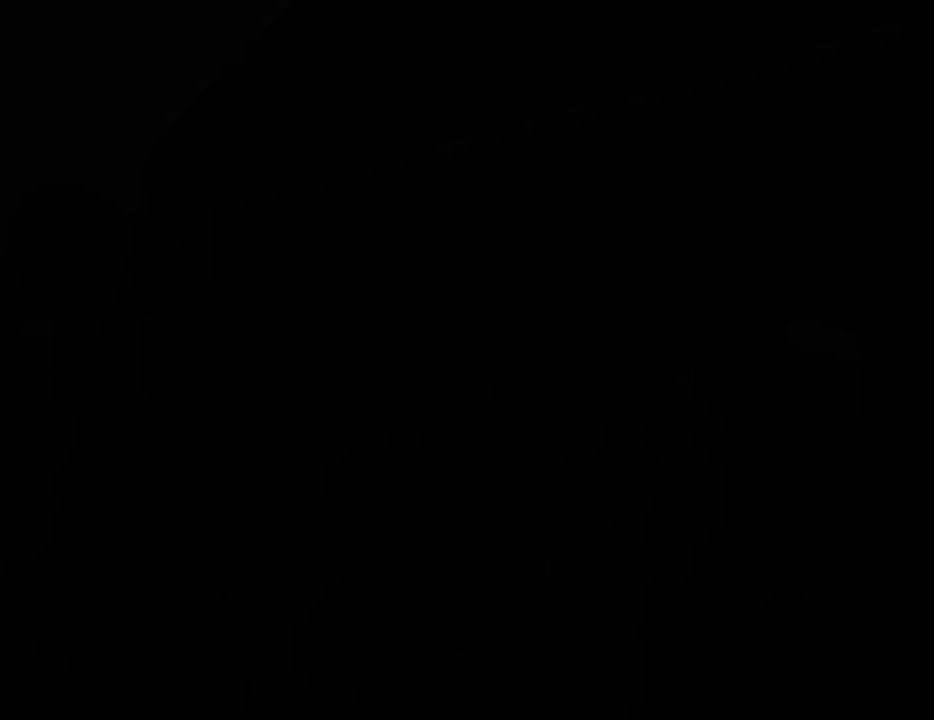
{"keys": ["d"], "mouse": [], "events": [[34, "a", "down"], [34, "w", "down"], [117, "a", "up"], [117, "w", "up"], [167, "d", "down"], [167, "space", "down"], [217, "d", "up"], [267, "space", "up"], [267, "w", "down"], [317, "a", "down"], [367, "a", "up"], [400, "d", "down"], [400, "w", "up"]]}
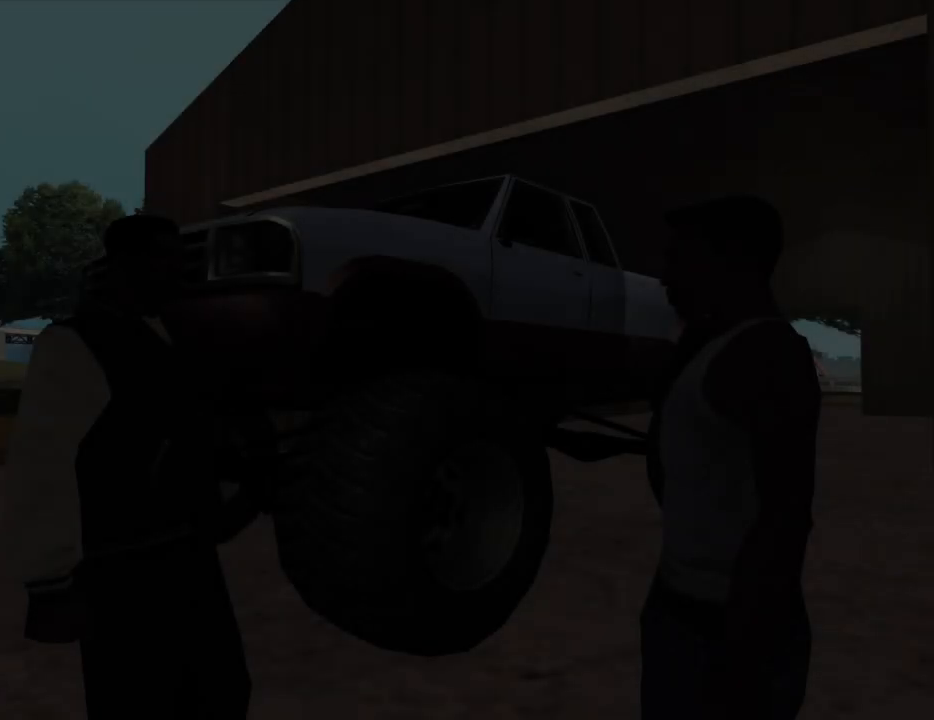
{"keys": ["space"], "mouse": [], "events": [[50, "a", "down"], [50, "d", "up"], [100, "w", "down"], [134, "a", "up"], [134, "w", "up"], [184, "space", "down"], [284, "f", "down"], [334, "space", "up"], [417, "space", "down"], [467, "f", "up"]]}
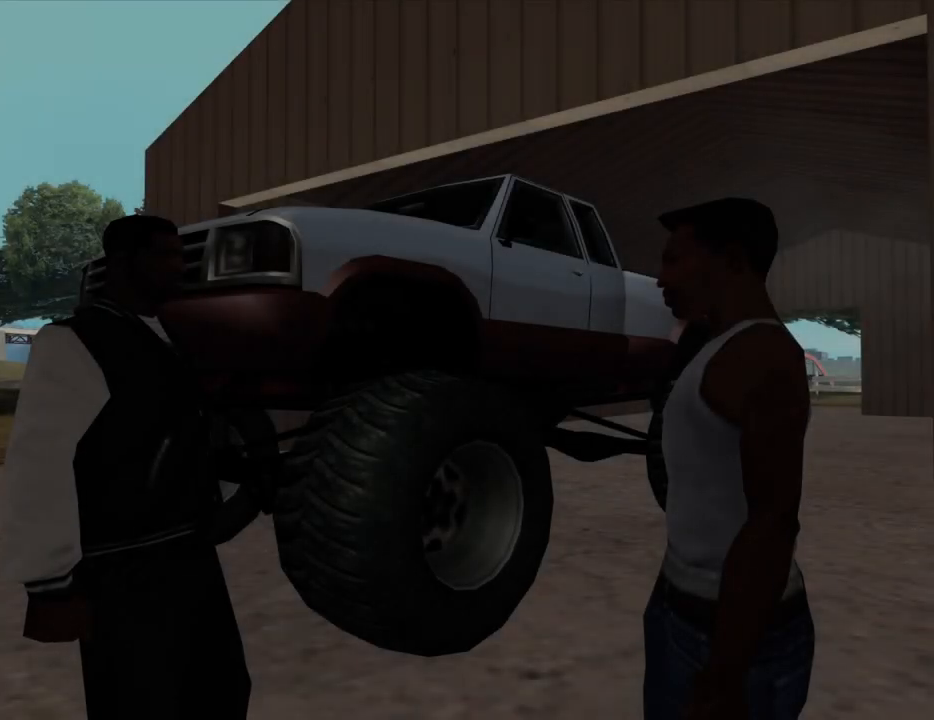
{"keys": [], "mouse": [], "events": [[17, "space", "up"], [67, "f", "down"], [117, "space", "down"], [150, "space", "up"], [250, "space", "down"], [350, "f", "up"], [350, "space", "up"], [384, "f", "down"], [384, "space", "down"], [434, "f", "up"], [434, "space", "up"]]}
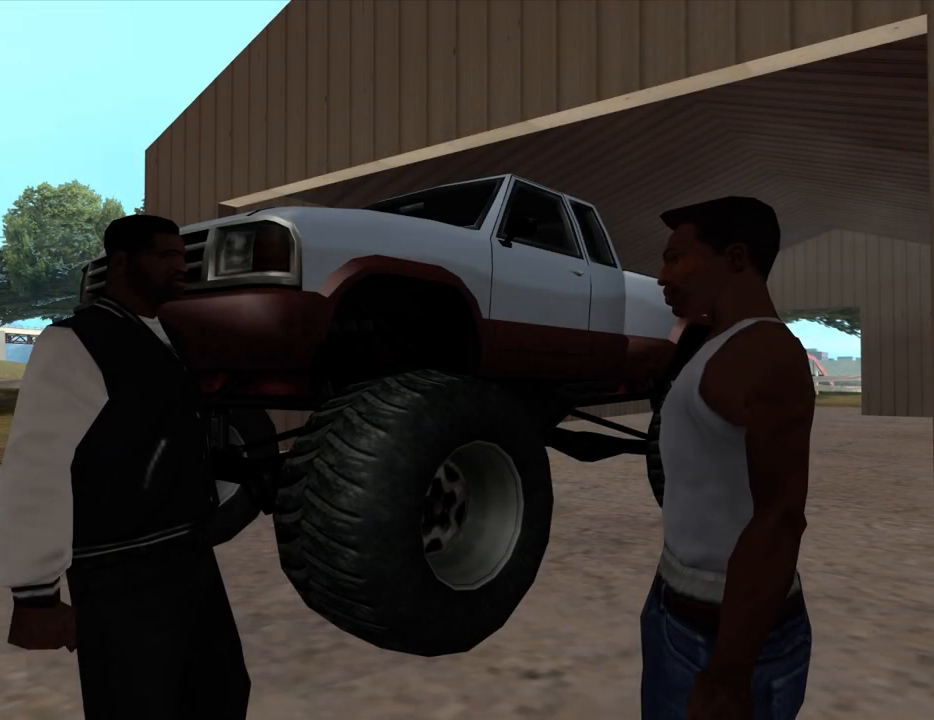
{"keys": [], "mouse": [], "events": [[34, "f", "down"], [34, "space", "down"], [84, "f", "up"], [84, "space", "up"], [134, "f", "down"], [134, "space", "down"], [217, "f", "up"], [217, "space", "up"], [267, "f", "down"], [267, "space", "down"], [367, "f", "up"], [367, "space", "up"], [450, "f", "down"], [450, "space", "down"], [500, "f", "up"], [500, "space", "up"]]}
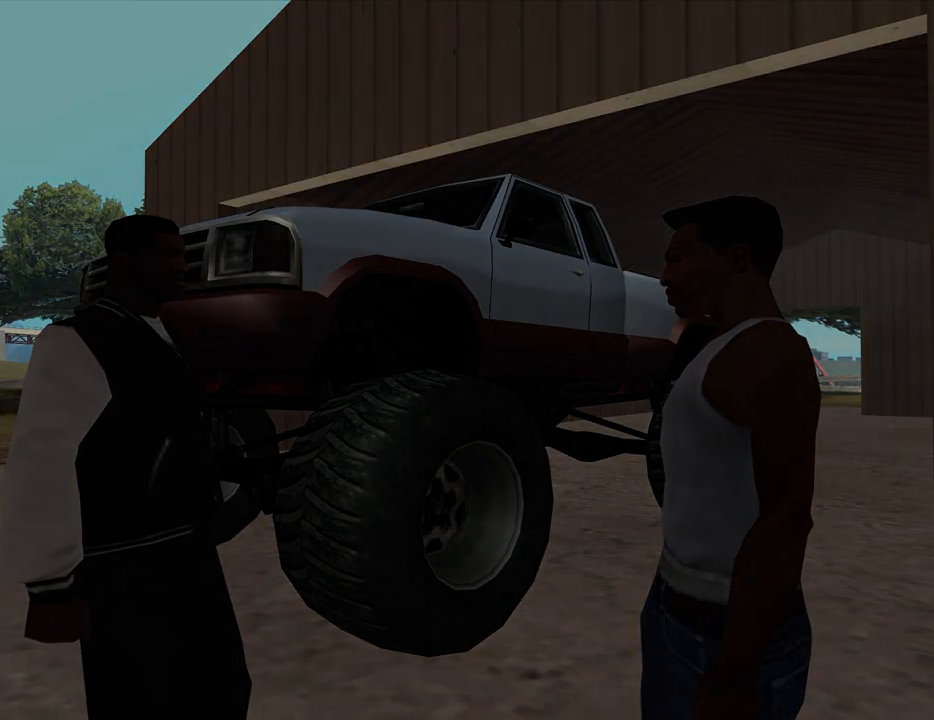
{"keys": [], "mouse": [], "events": [[100, "f", "down"], [100, "space", "down"], [134, "f", "up"], [134, "space", "up"], [234, "f", "down"], [334, "f", "up"], [417, "f", "down"], [417, "space", "down"], [467, "f", "up"], [467, "space", "up"]]}
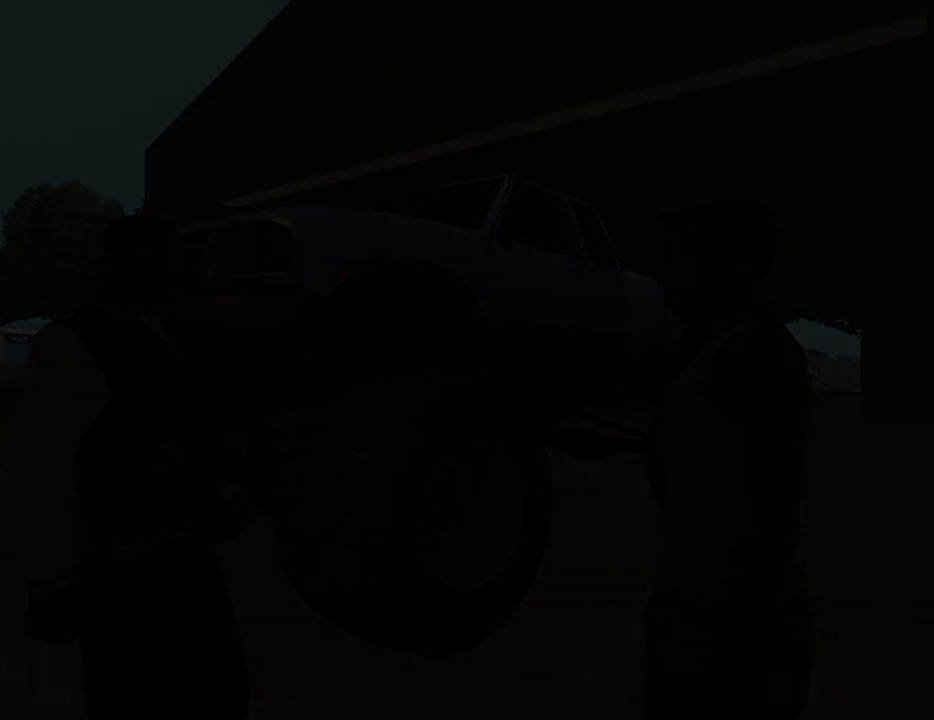
{"keys": ["f", "space"], "mouse": [], "events": [[67, "f", "down"], [117, "space", "down"], [150, "f", "up"], [150, "space", "up"], [250, "f", "down"], [350, "f", "up"], [434, "f", "down"], [434, "space", "down"]]}
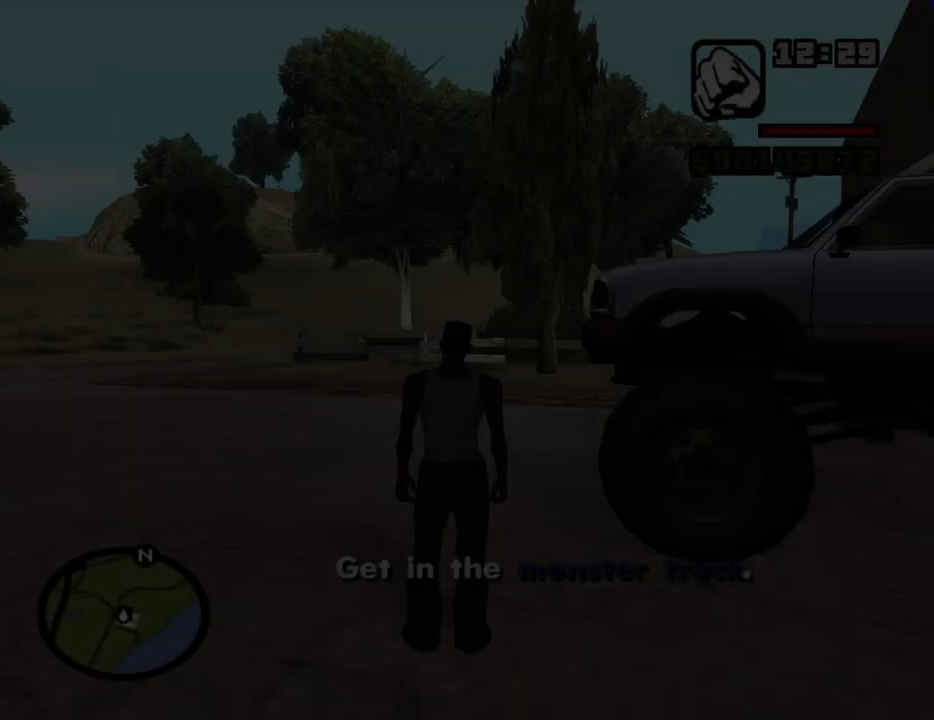
{"keys": ["f"], "mouse": [], "events": [[34, "f", "up"], [34, "space", "up"], [117, "f", "down"], [167, "f", "up"], [317, "f", "down"], [317, "space", "down"], [367, "f", "up"], [367, "space", "up"], [450, "f", "down"]]}
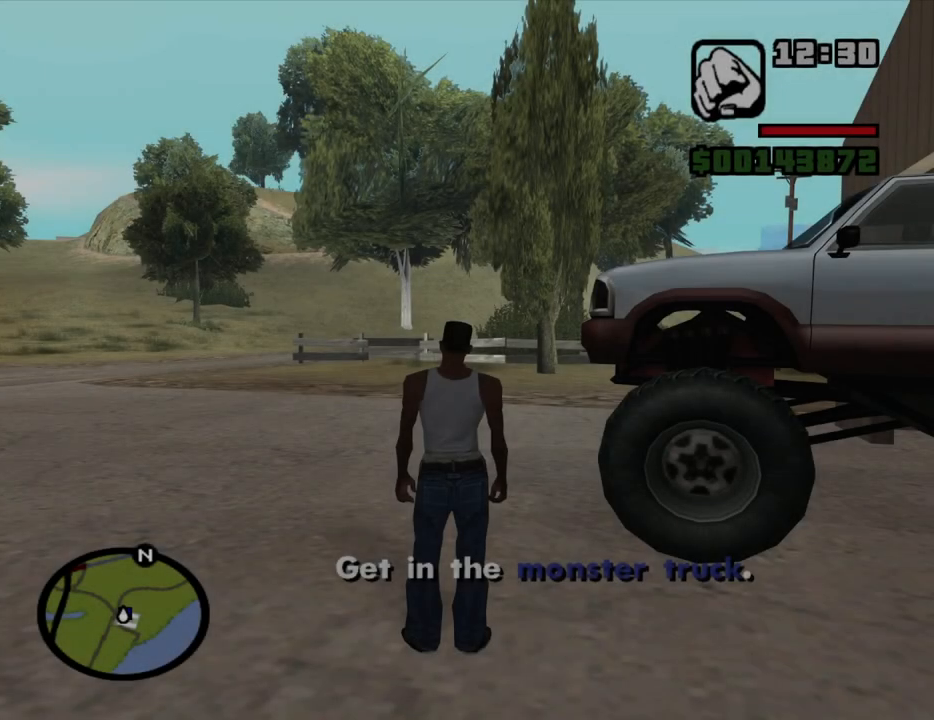
{"keys": ["f"], "mouse": [], "events": [[50, "f", "up"], [134, "f", "down"], [184, "space", "down"], [234, "f", "up"], [234, "space", "up"], [284, "f", "down"], [334, "space", "down"], [367, "f", "up"], [367, "space", "up"], [467, "f", "down"]]}
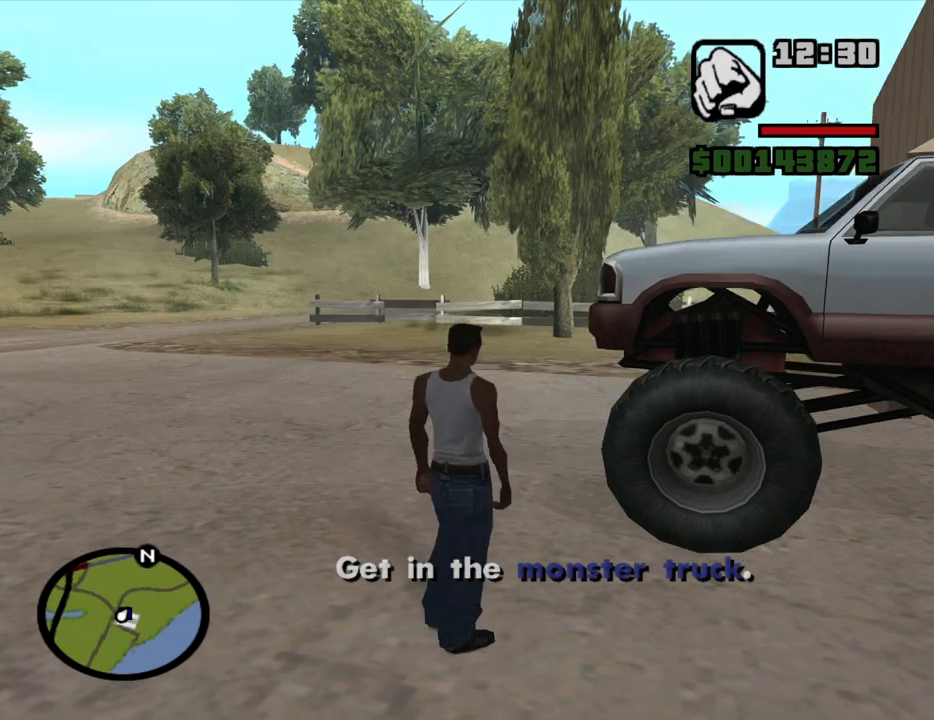
{"keys": [], "mouse": [], "events": [[67, "f", "up"], [117, "f", "down"], [117, "space", "down"], [150, "space", "up"], [200, "f", "up"], [350, "escape", "down"], [434, "escape", "up"]]}
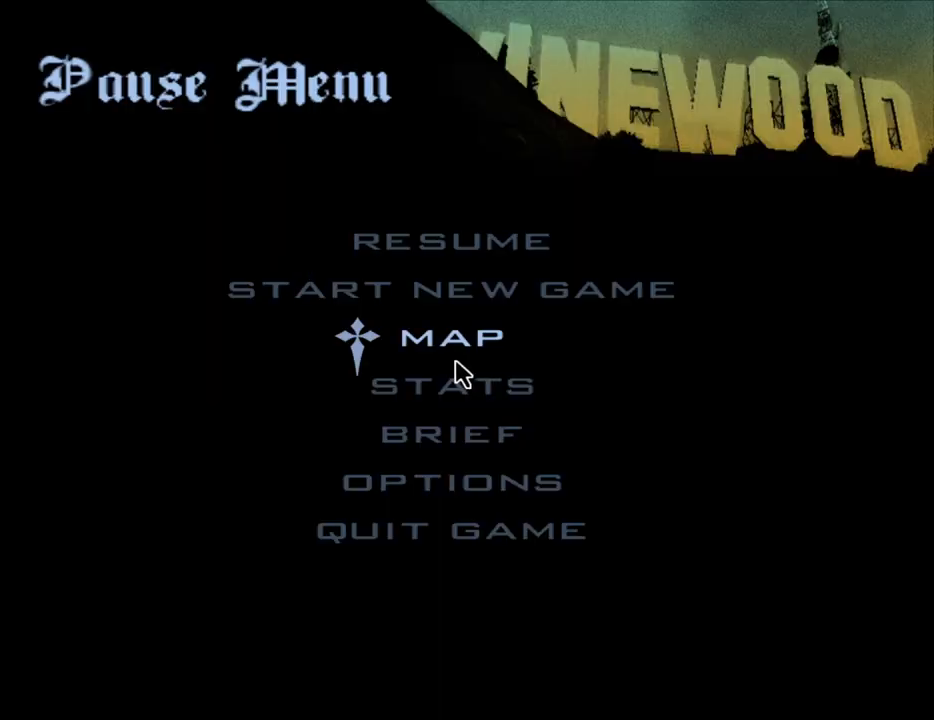
{"keys": [], "mouse": [], "events": [[367, "mouse_left", "down"], [400, "mouse_left", "up"]]}
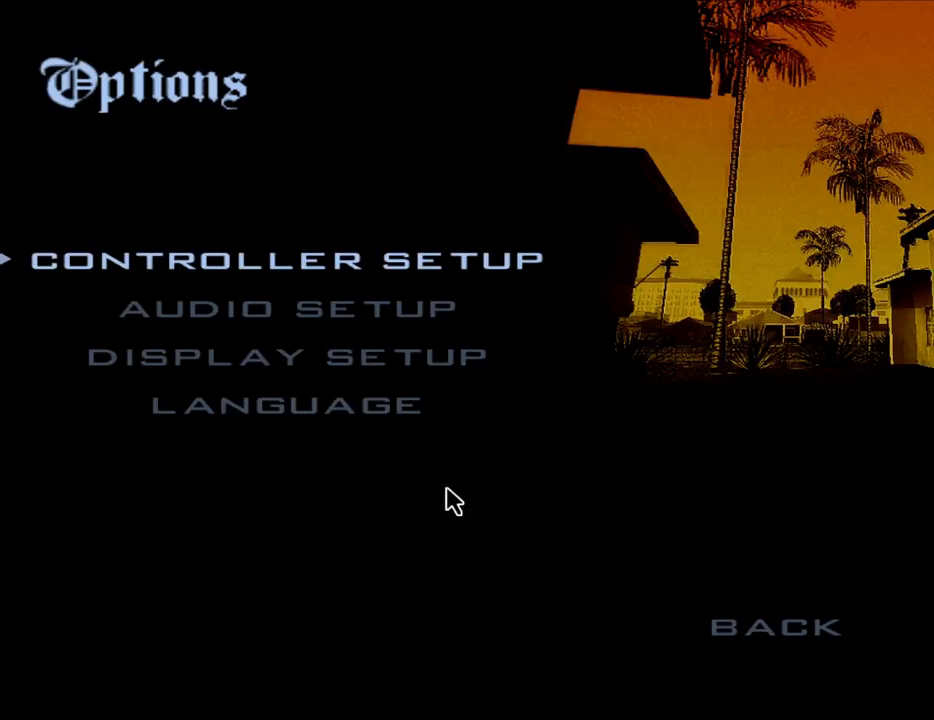
{"keys": [], "mouse": [], "events": [[234, "mouse_left", "down"], [334, "mouse_left", "up"]]}